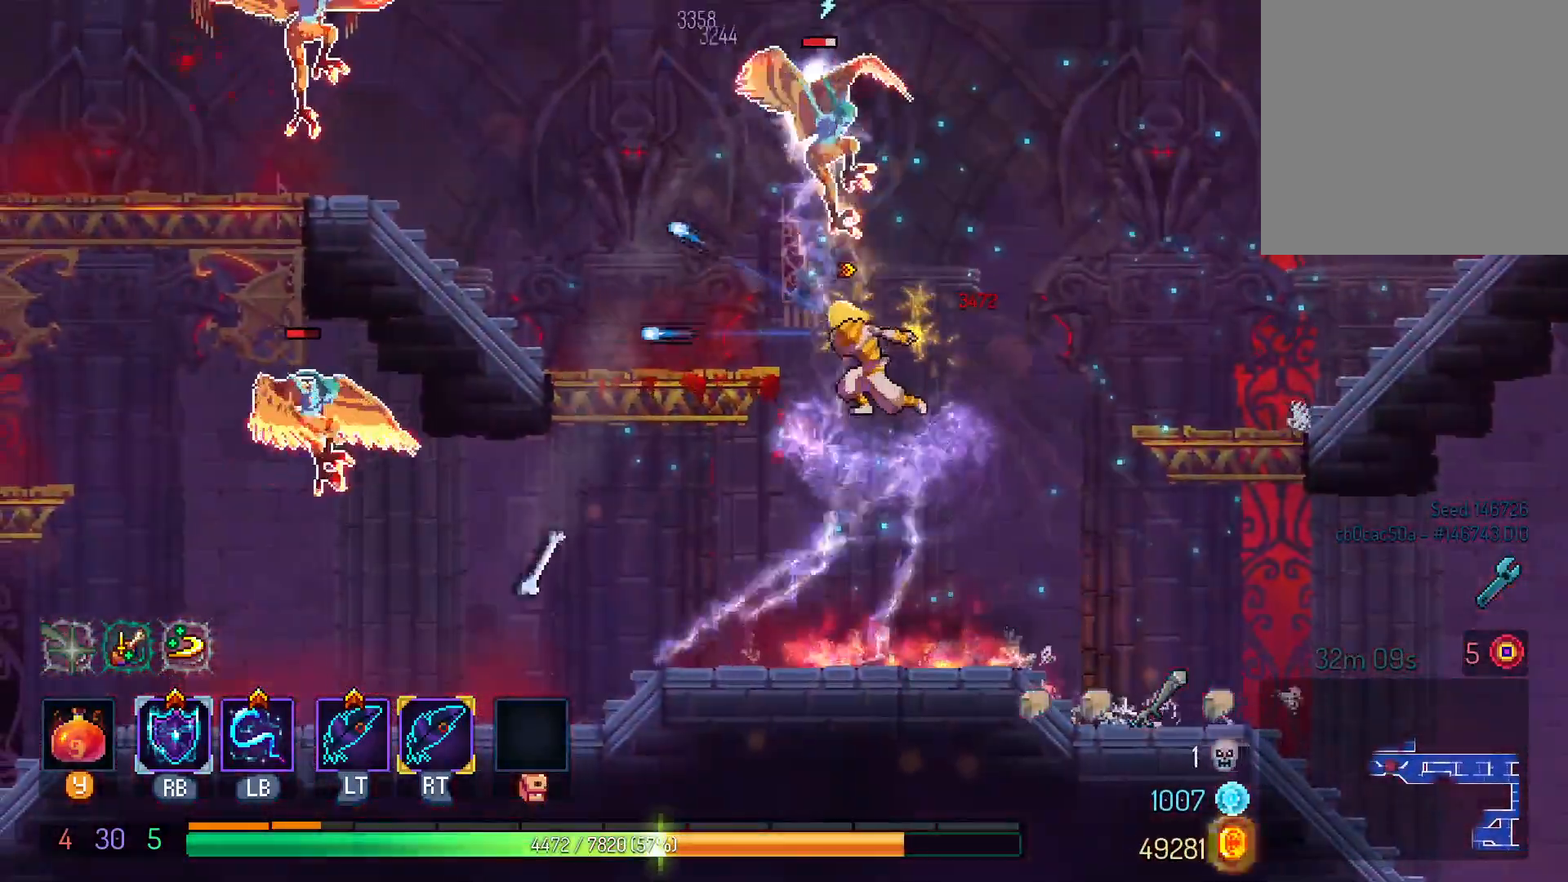
Gameplay with a controller (Xbox layout); each line is a JSON object with the inputs held at the frame after it (dt_ms = milliseconds from this image to that frame). "events" lists button and stick changes between this image and that frame as [ms after this image, input, new state], when the widget could be followed in between. Not read: R3.
{"dt_ms": 500, "buttons": [], "left_stick": "center", "right_stick": "center", "events": [[200, "L1", "down"], [317, "L1", "up"]]}
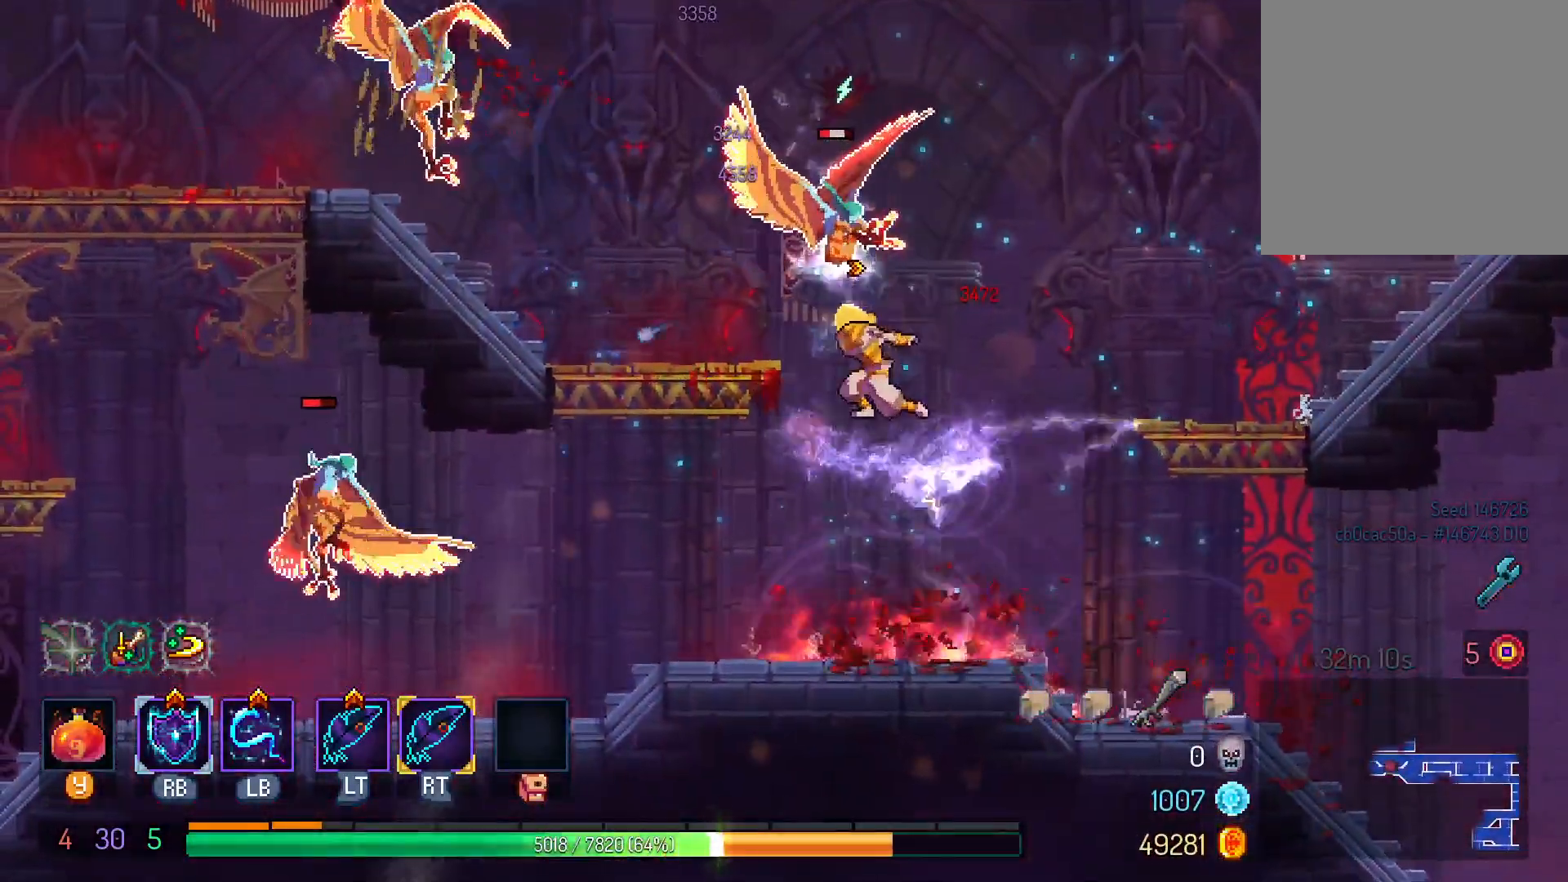
{"dt_ms": 500, "buttons": ["L1", "DPAD_LEFT"], "left_stick": "center", "right_stick": "center", "events": [[17, "DPAD_LEFT", "down"], [117, "DPAD_DOWN", "down"], [133, "A", "down"], [250, "A", "up"], [317, "DPAD_DOWN", "up"], [483, "L1", "down"]]}
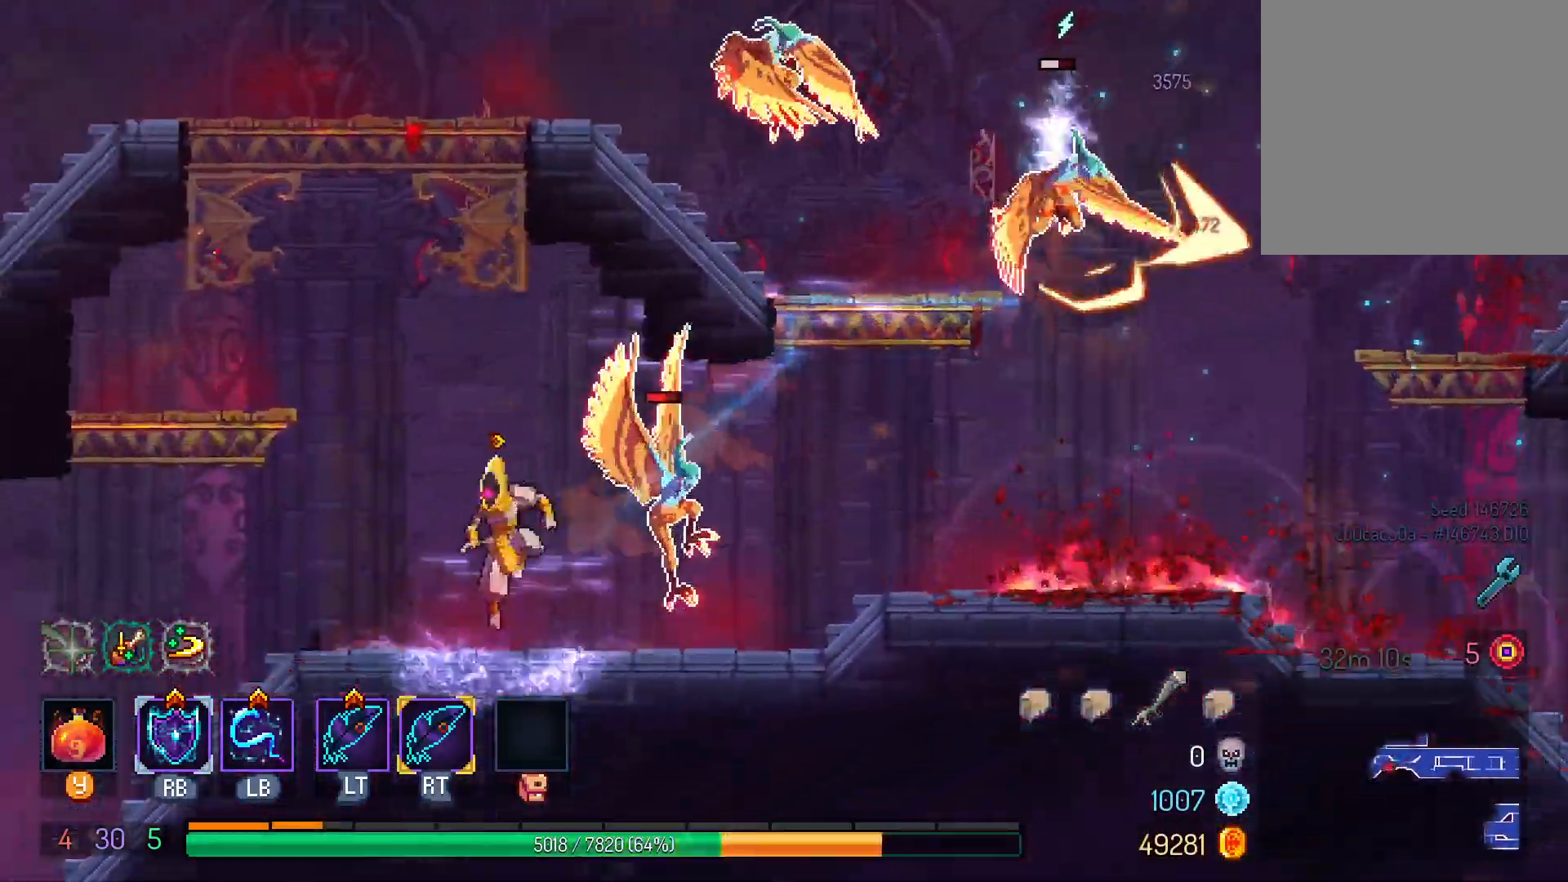
{"dt_ms": 1000, "buttons": ["DPAD_RIGHT"], "left_stick": "center", "right_stick": "center"}
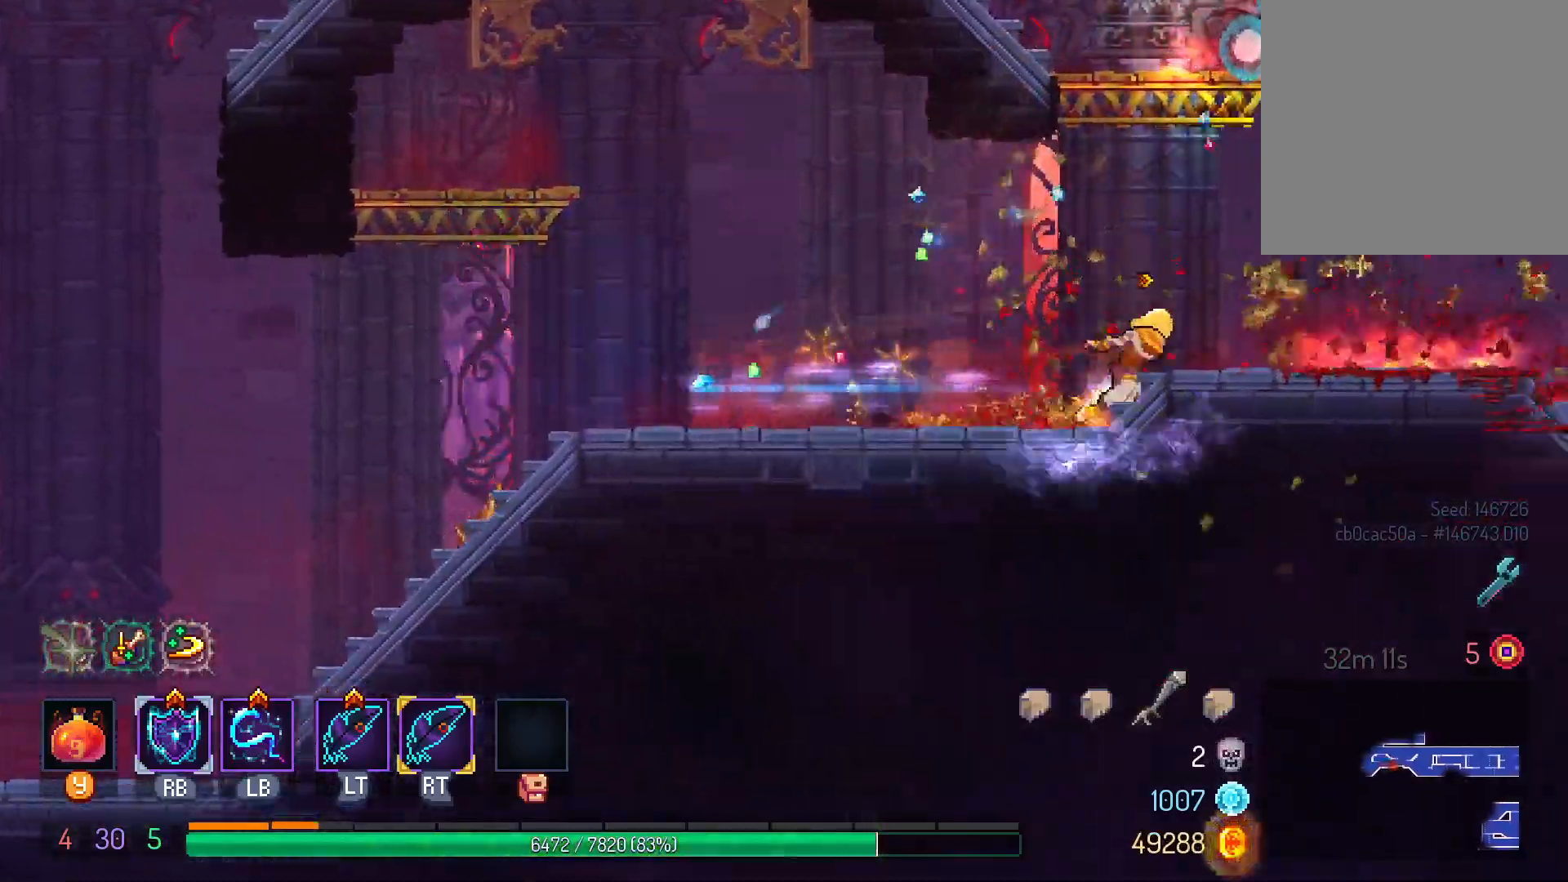
{"dt_ms": 1000, "buttons": ["DPAD_LEFT"], "left_stick": "center", "right_stick": "center"}
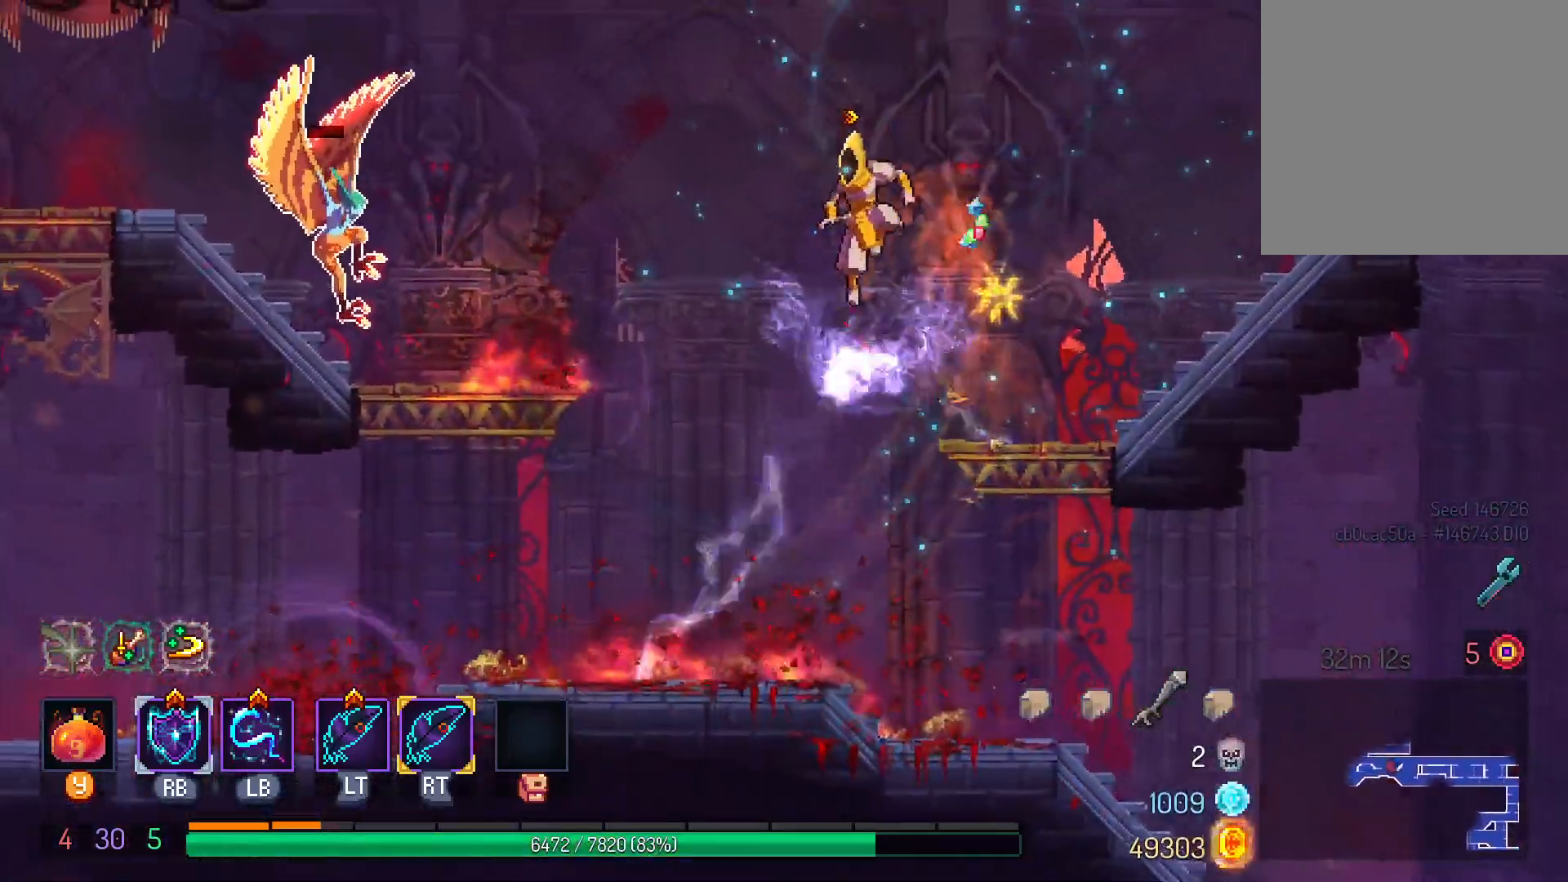
{"dt_ms": 500, "buttons": [], "left_stick": "center", "right_stick": "center", "events": [[250, "L1", "down"], [367, "L1", "up"], [383, "DPAD_LEFT", "up"]]}
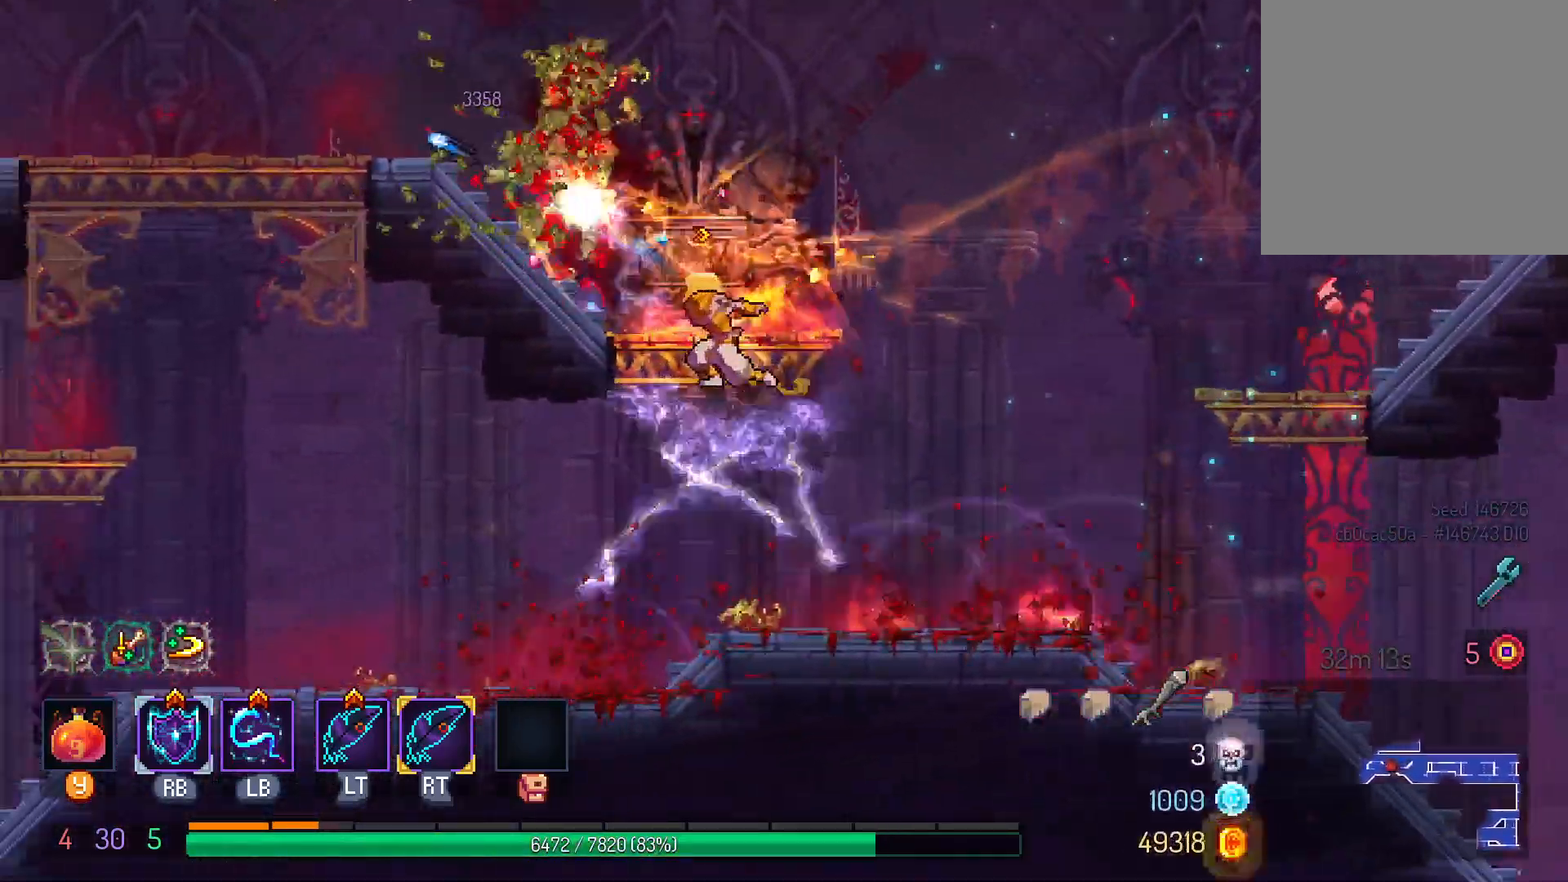
{"dt_ms": 500, "buttons": ["DPAD_LEFT"], "left_stick": "center", "right_stick": "center", "events": [[100, "DPAD_LEFT", "down"]]}
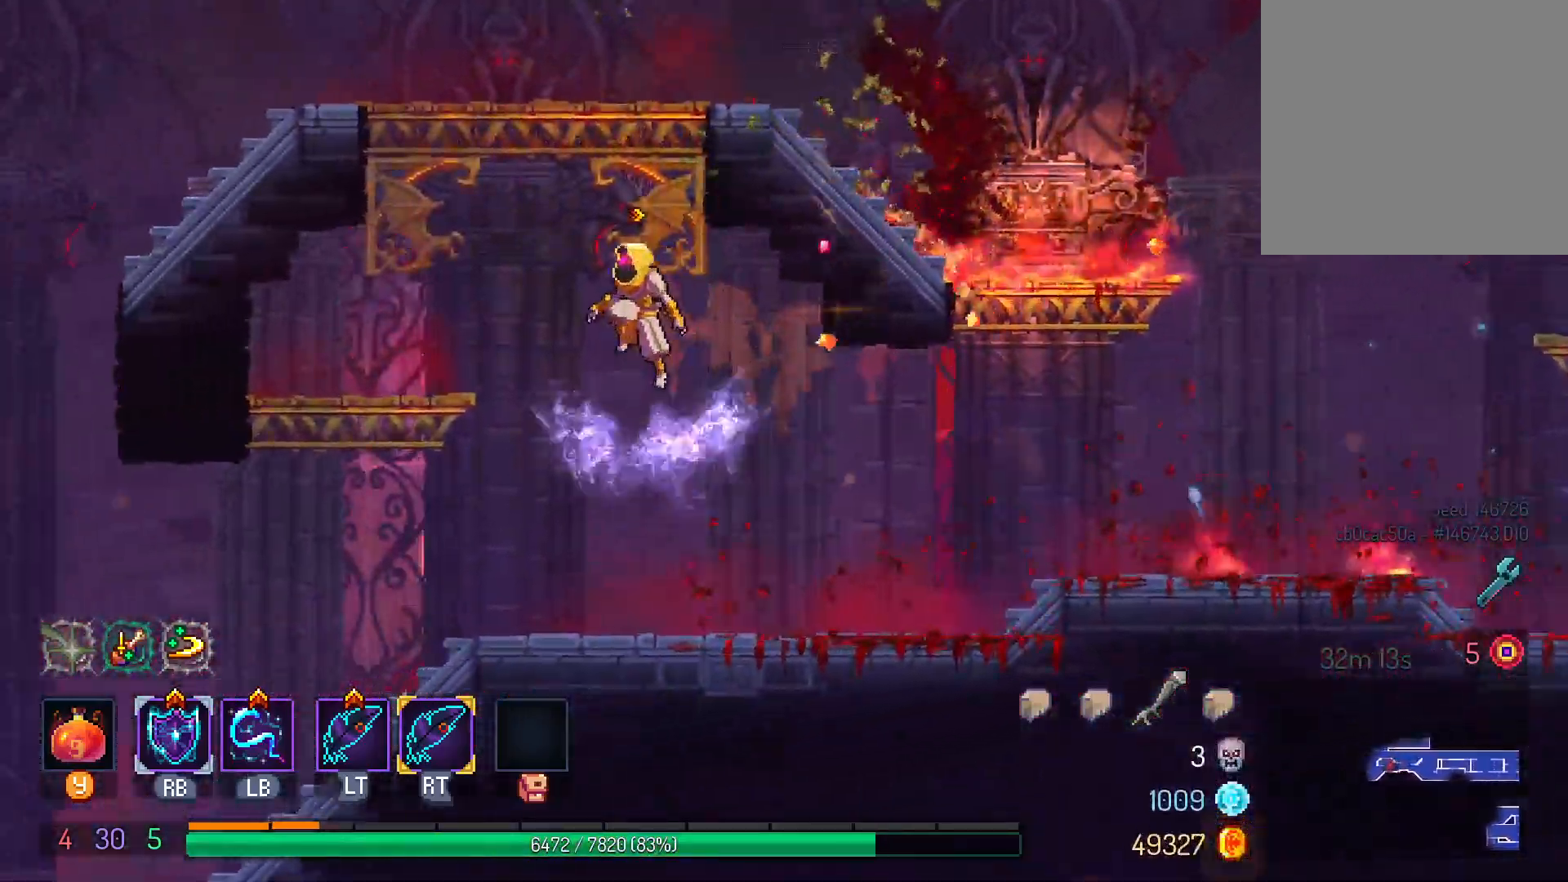
{"dt_ms": 500, "buttons": ["B", "DPAD_DOWN"], "left_stick": "center", "right_stick": "center"}